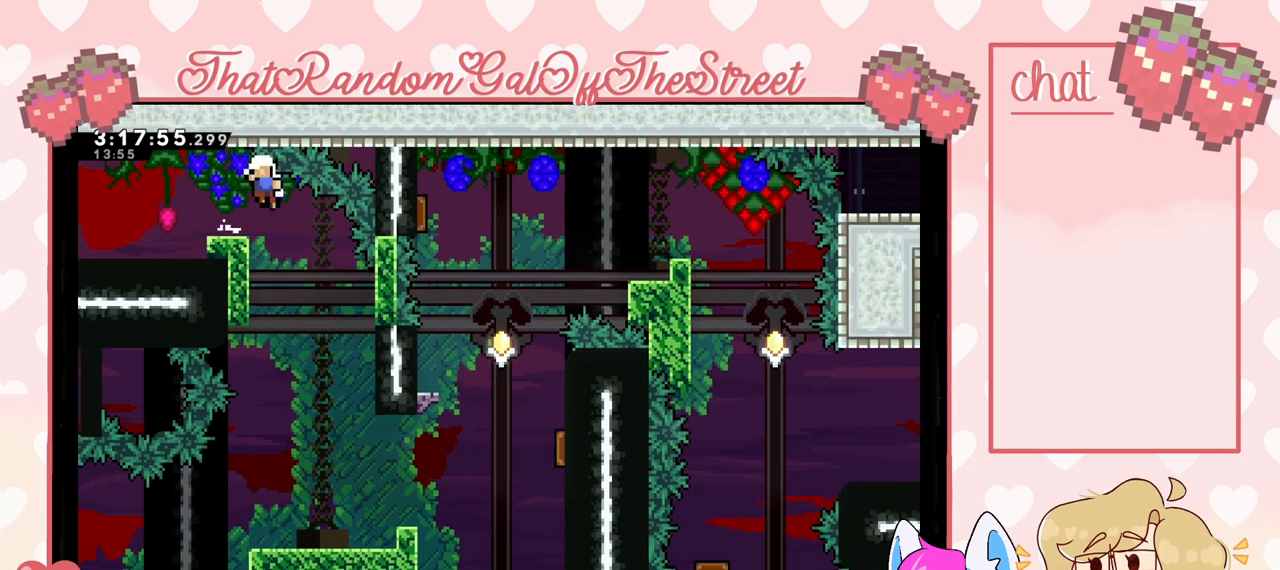
Gameplay with a controller (Xbox layout); each line is a JSON object with the inputs held at the frame after it. "events" lists button and stick changes between this image and that frame as [ms after this image, input, new state], when the widget could be followed in between.
{"buttons": [], "left_stick": "center", "right_stick": "center", "events": [[133, "left_stick", "center"]]}
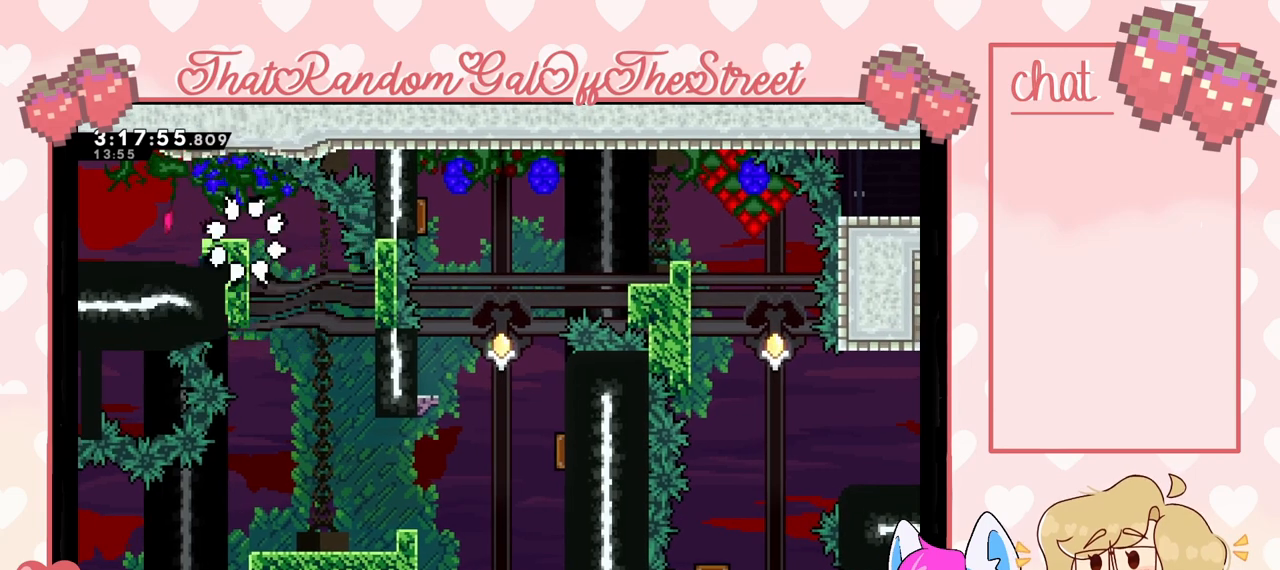
{"buttons": [], "left_stick": "center", "right_stick": "center", "events": [[167, "A", "down"], [200, "B", "down"], [200, "X", "down"], [200, "Y", "down"], [400, "A", "up"], [400, "B", "up"], [400, "X", "up"], [400, "Y", "up"]]}
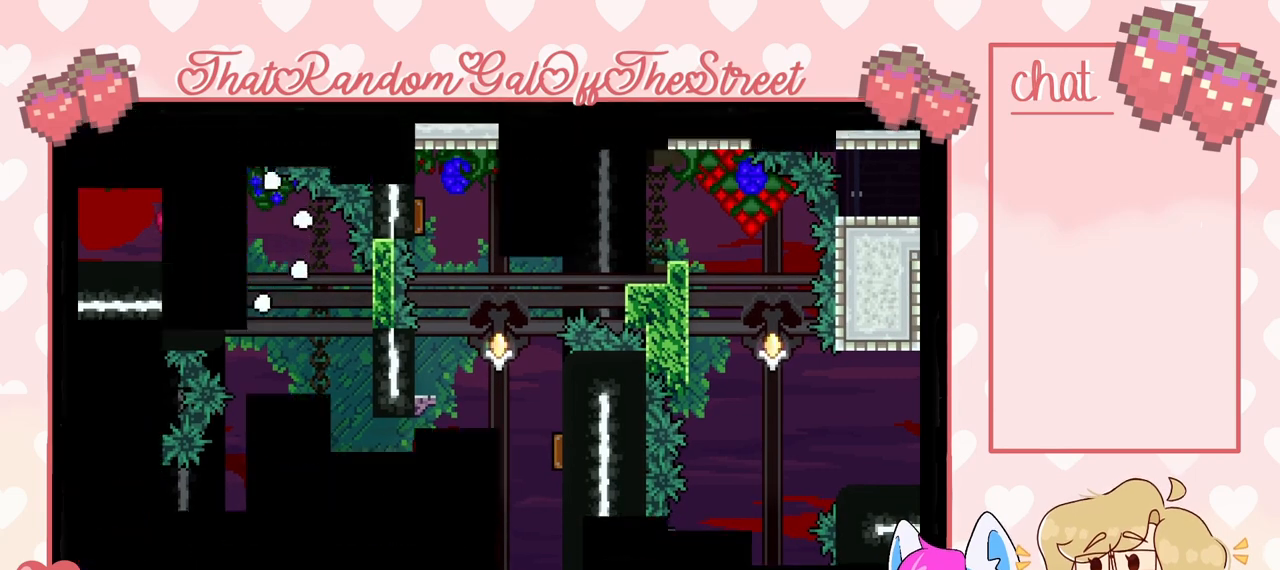
{"buttons": [], "left_stick": "center", "right_stick": "center", "events": []}
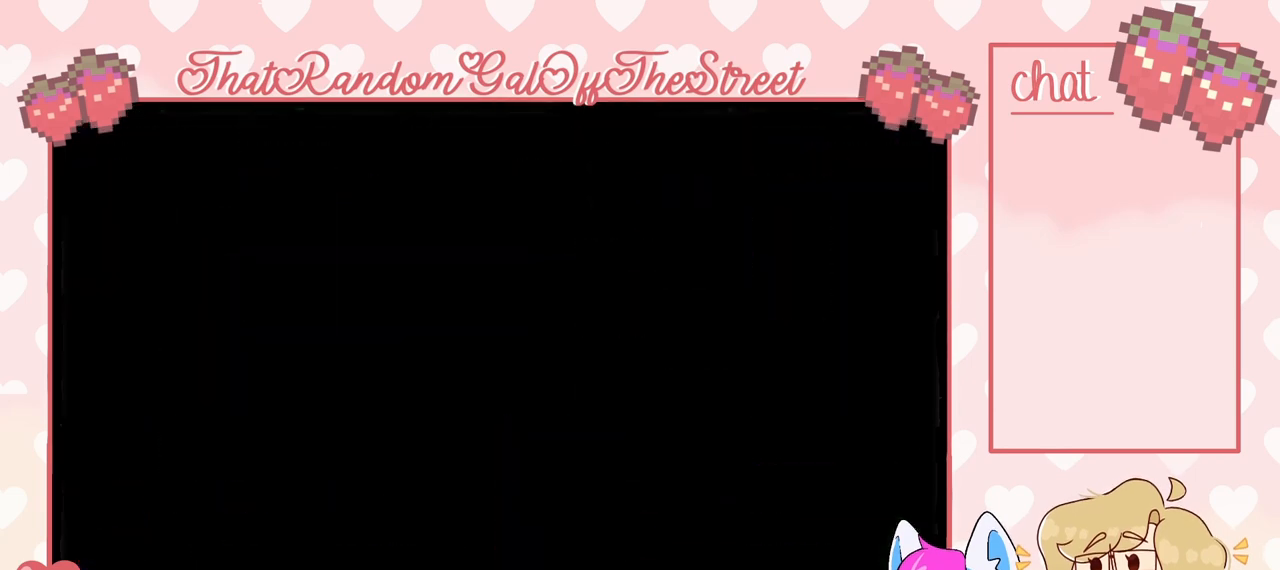
{"buttons": [], "left_stick": "right", "right_stick": "center", "events": [[167, "left_stick", "right"]]}
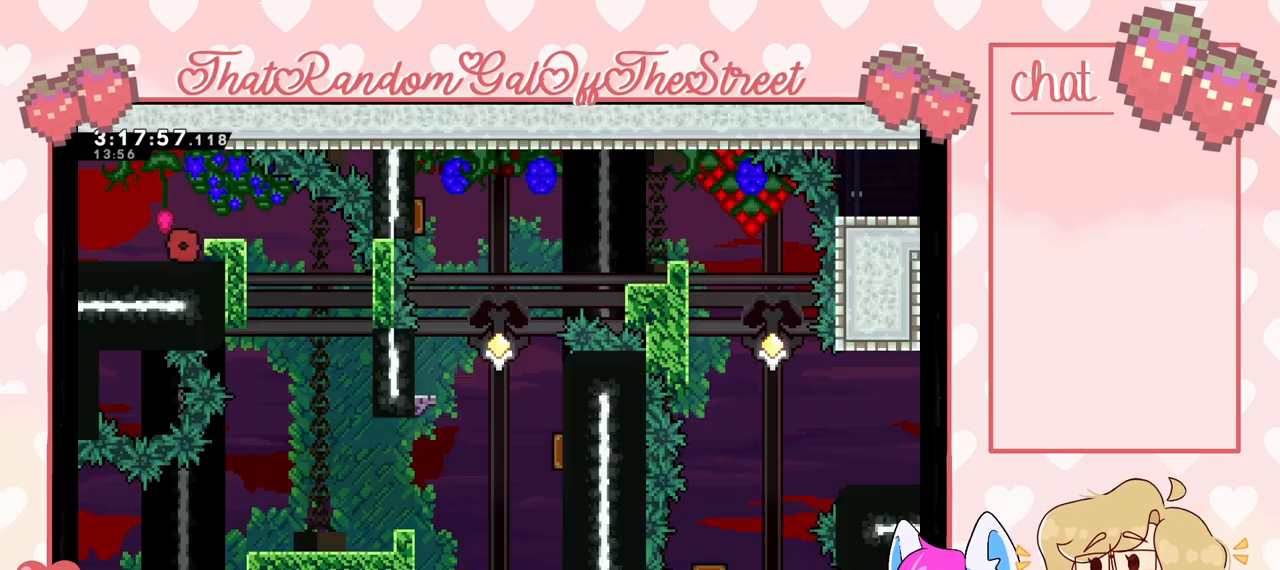
{"buttons": [], "left_stick": "right", "right_stick": "center", "events": []}
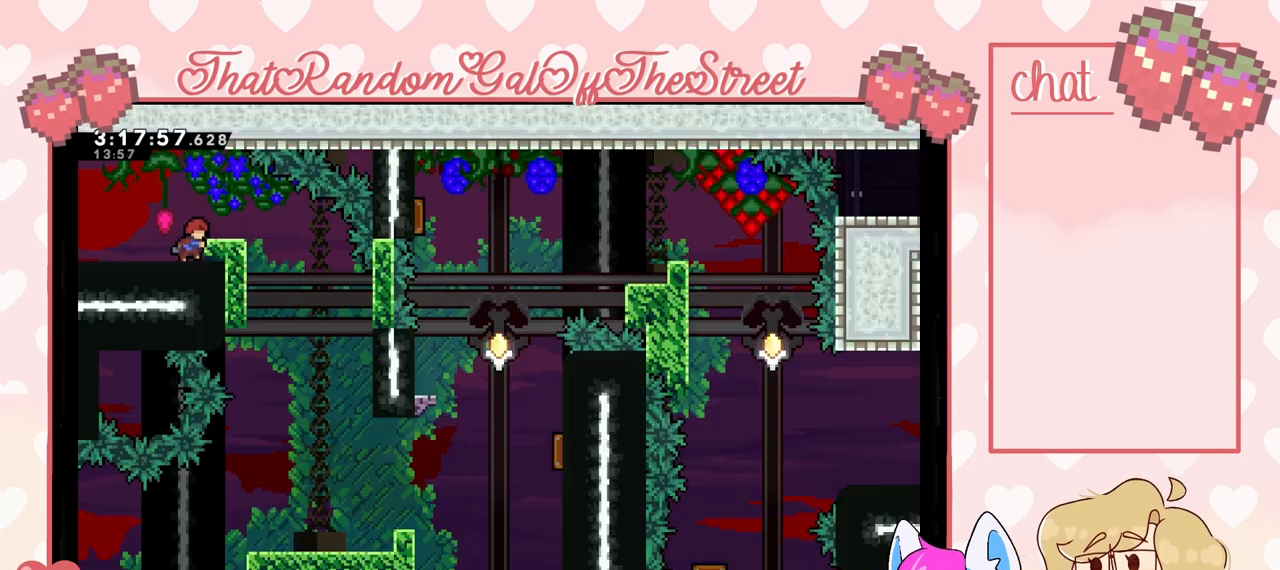
{"buttons": [], "left_stick": "right", "right_stick": "center", "events": []}
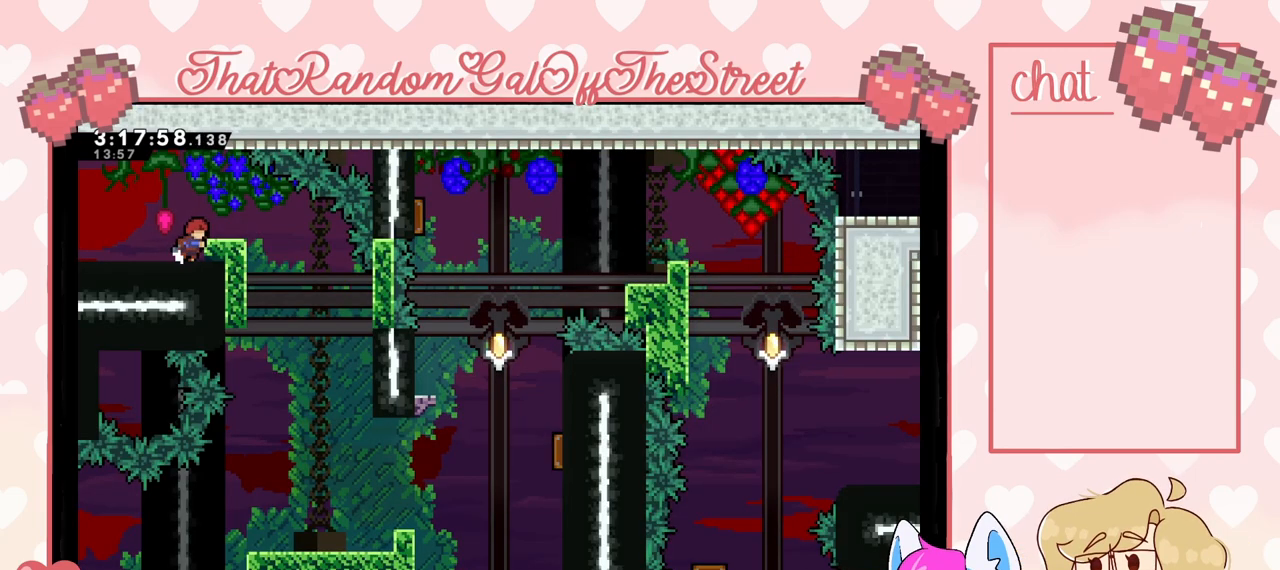
{"buttons": [], "left_stick": "right", "right_stick": "center", "events": []}
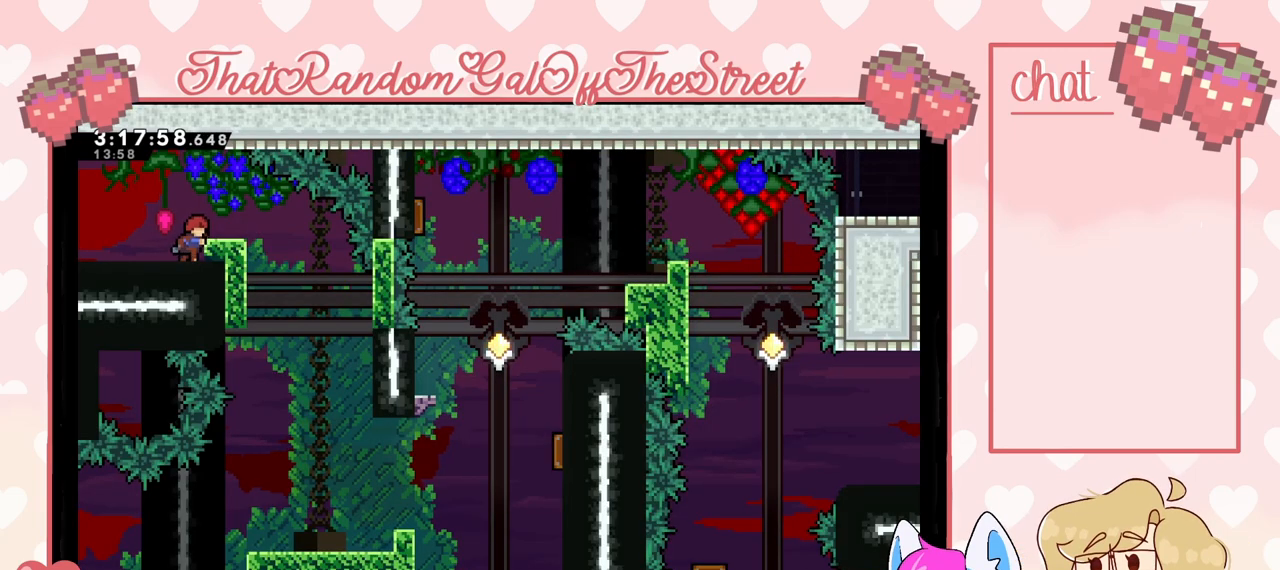
{"buttons": [], "left_stick": "right", "right_stick": "center", "events": []}
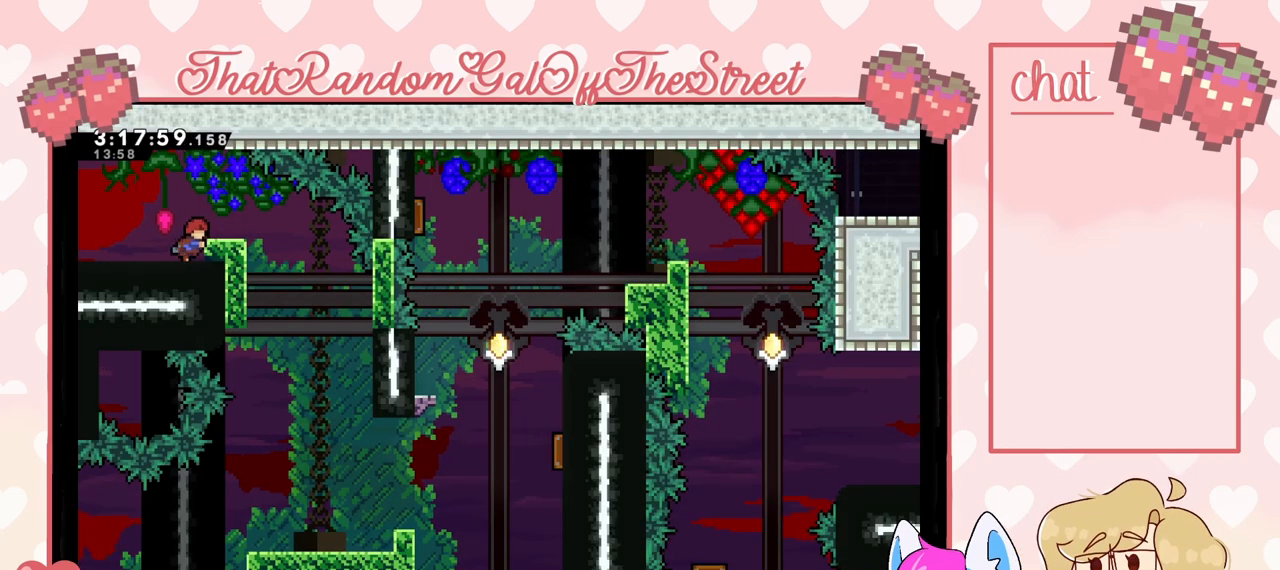
{"buttons": ["L2"], "left_stick": "up", "right_stick": "center", "events": [[100, "L2", "down"], [200, "left_stick", "center"], [433, "left_stick", "up"]]}
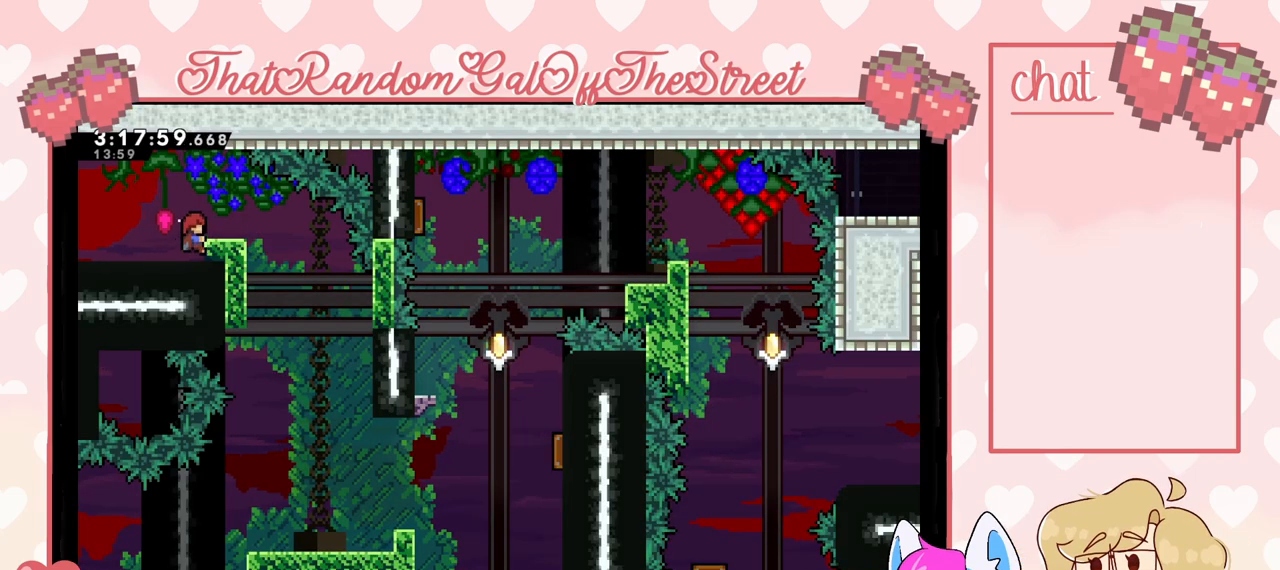
{"buttons": ["L2"], "left_stick": "center", "right_stick": "center", "events": [[267, "left_stick", "center"]]}
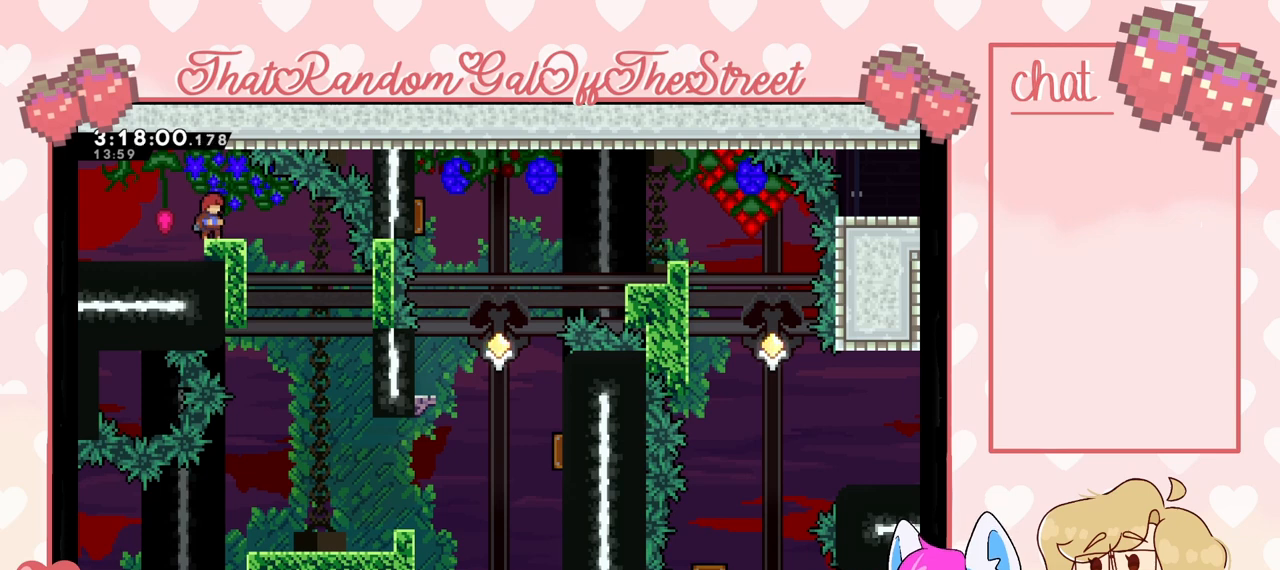
{"buttons": [], "left_stick": "right", "right_stick": "center", "events": [[133, "L2", "up"], [233, "left_stick", "right"]]}
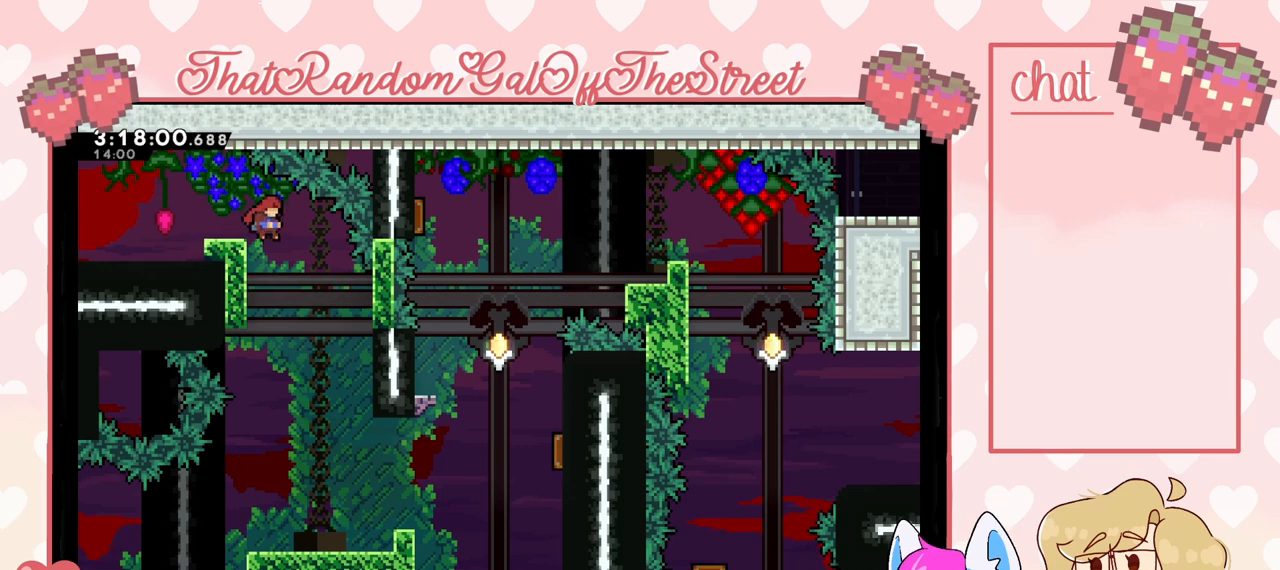
{"buttons": [], "left_stick": "center", "right_stick": "center", "events": [[333, "left_stick", "center"]]}
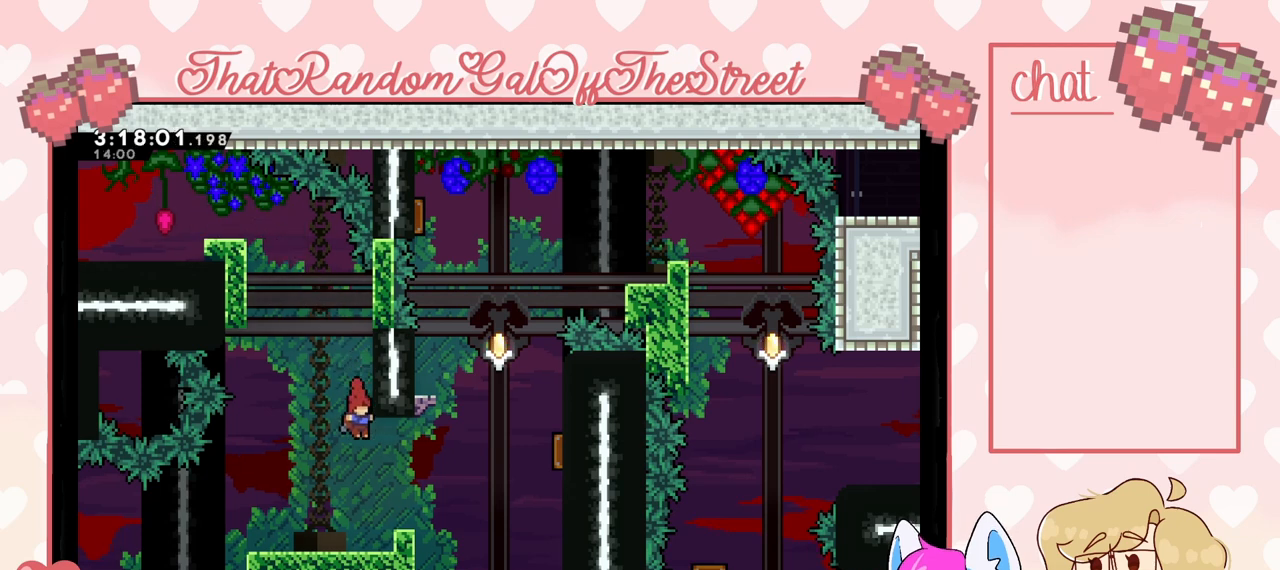
{"buttons": [], "left_stick": "center", "right_stick": "center", "events": []}
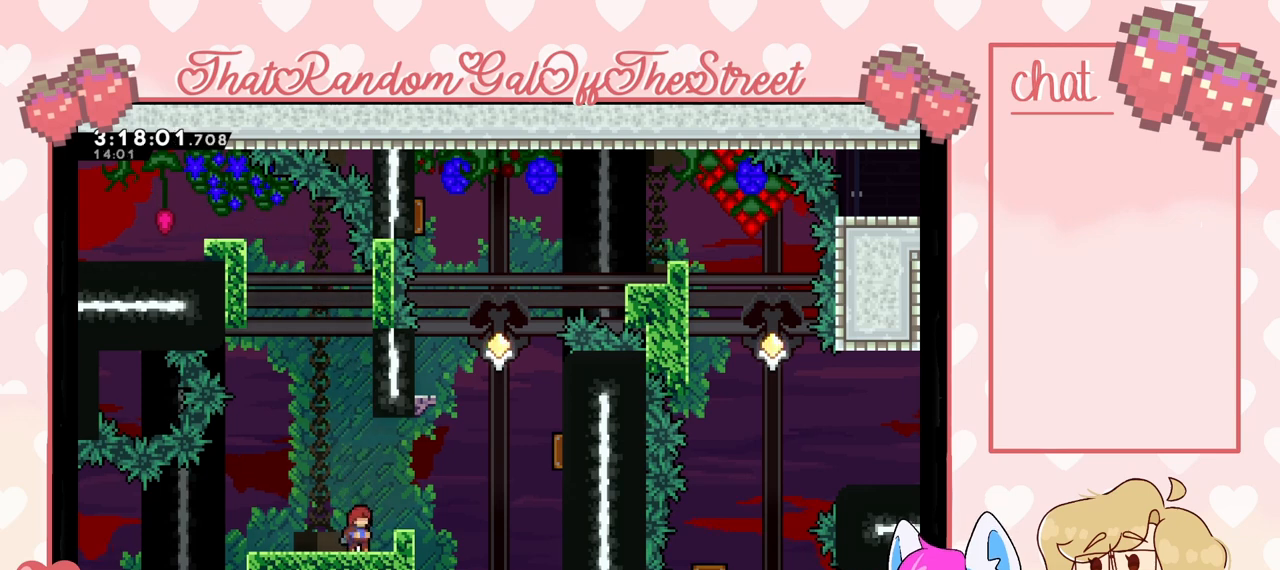
{"buttons": [], "left_stick": "center", "right_stick": "center", "events": []}
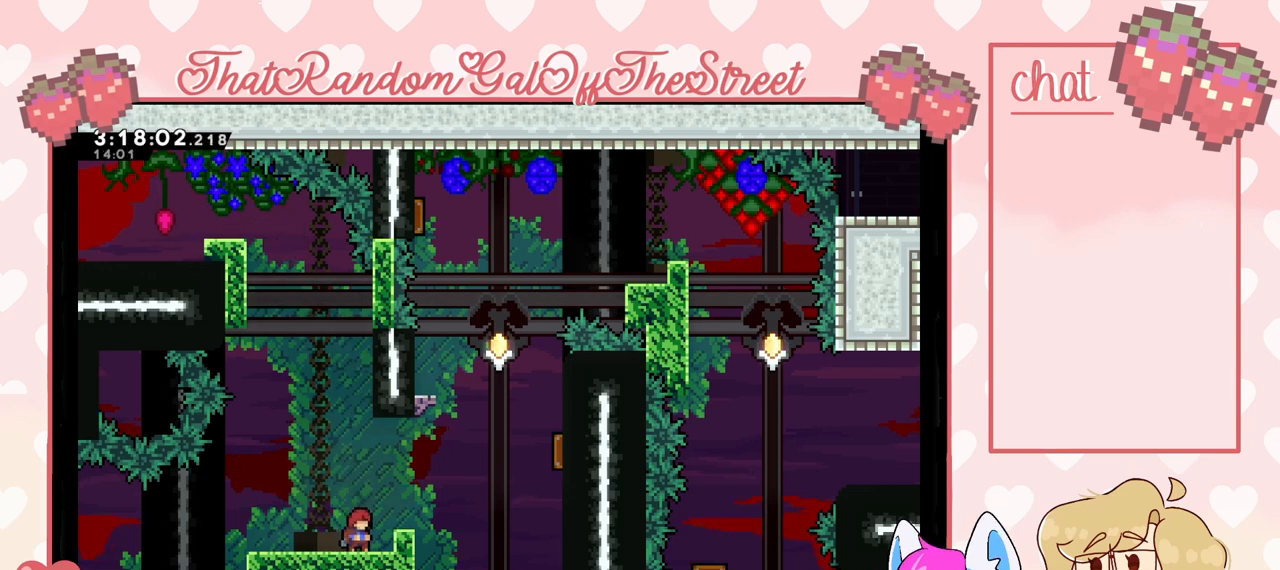
{"buttons": [], "left_stick": "right", "right_stick": "center", "events": [[133, "left_stick", "right"]]}
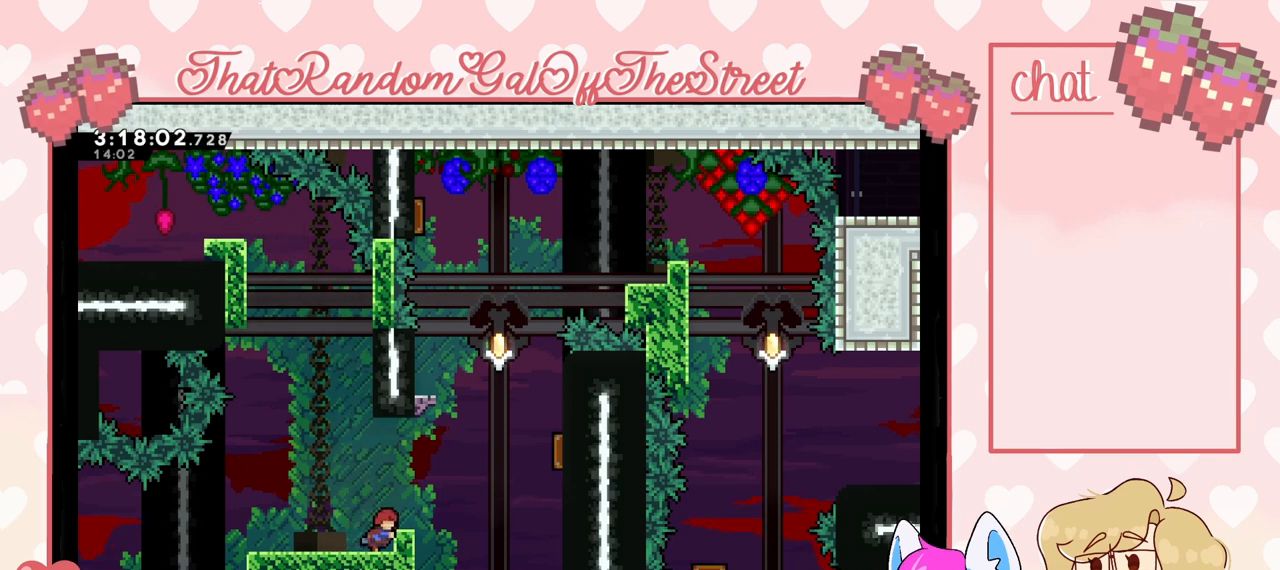
{"buttons": [], "left_stick": "right", "right_stick": "center", "events": []}
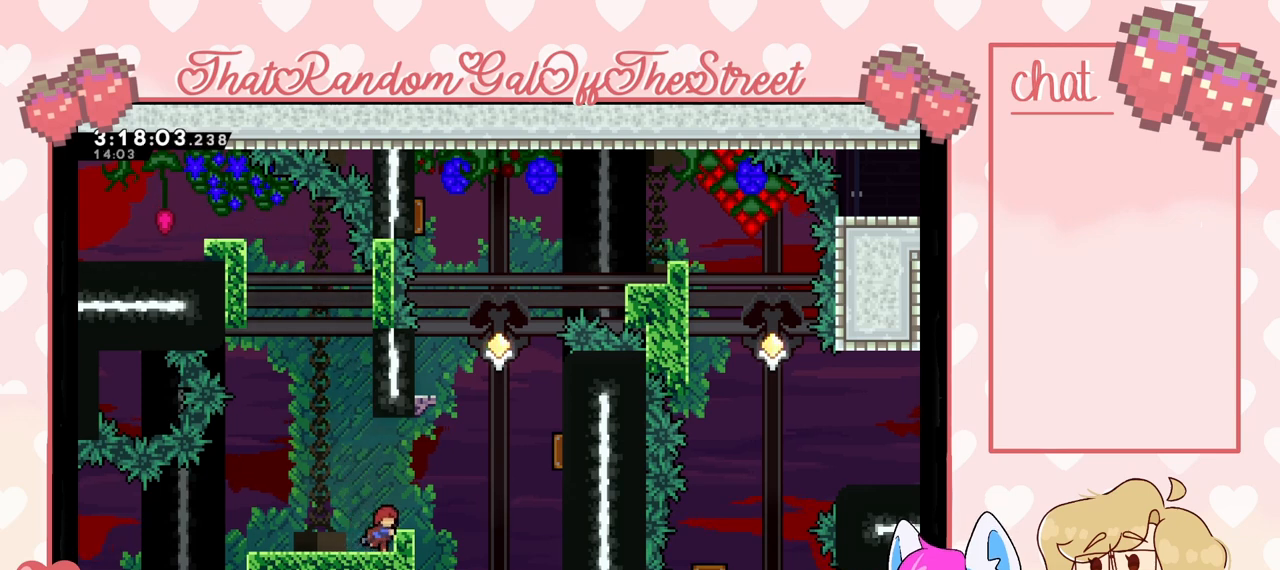
{"buttons": ["L2"], "left_stick": "center", "right_stick": "center", "events": [[67, "left_stick", "center"], [300, "L2", "down"]]}
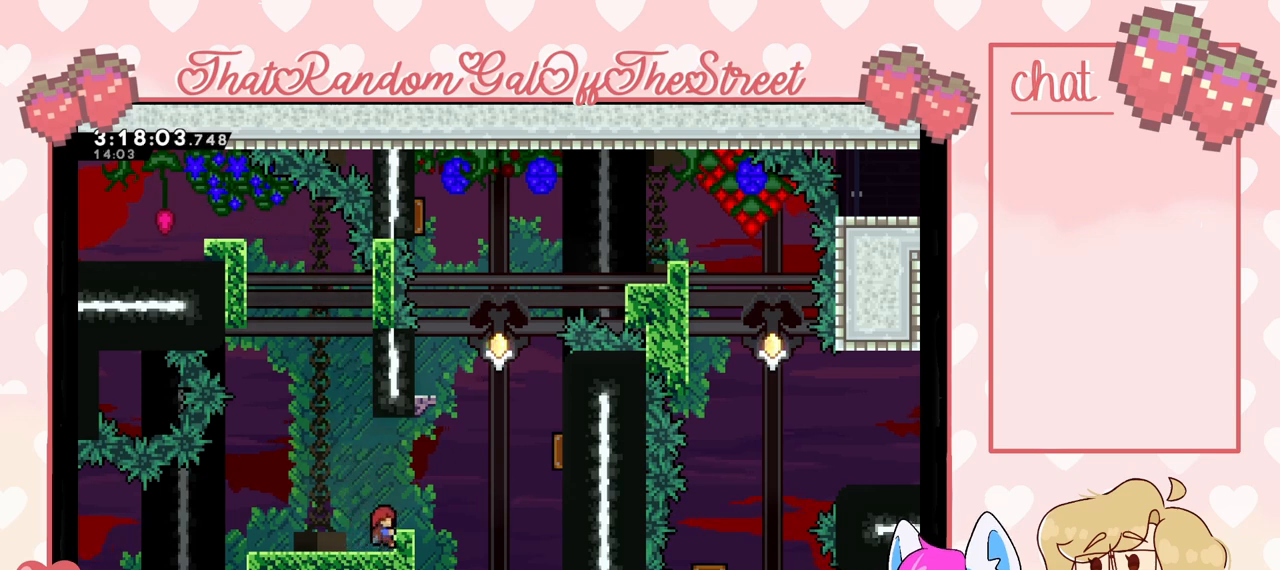
{"buttons": ["L2"], "left_stick": "up", "right_stick": "center", "events": [[300, "left_stick", "up"]]}
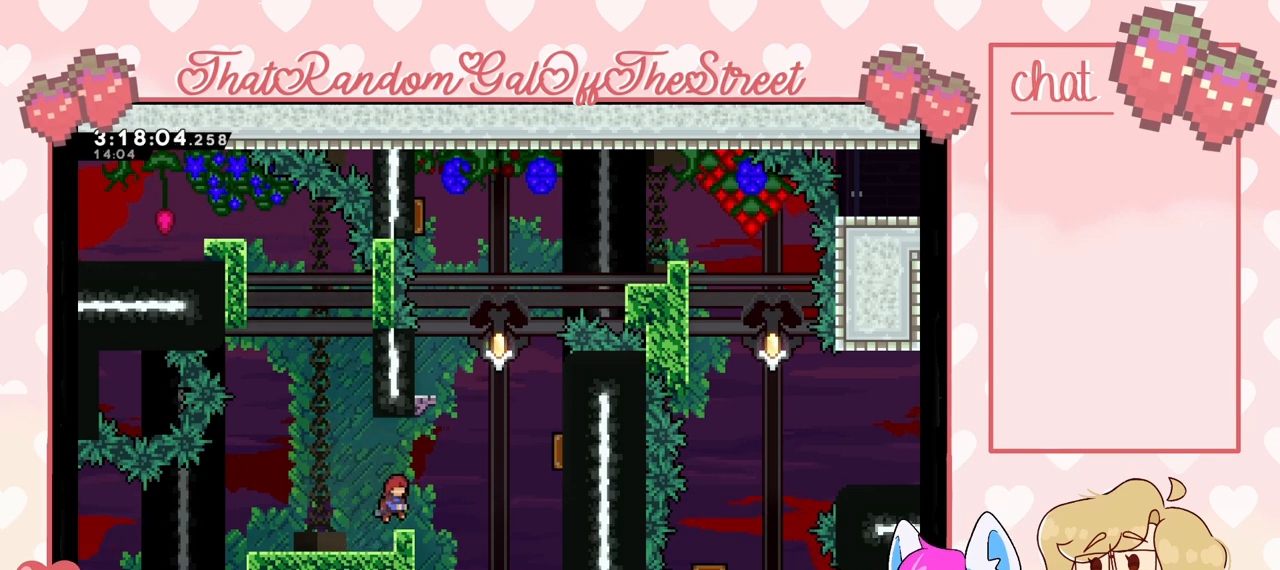
{"buttons": ["L2"], "left_stick": "center", "right_stick": "center", "events": [[100, "left_stick", "center"]]}
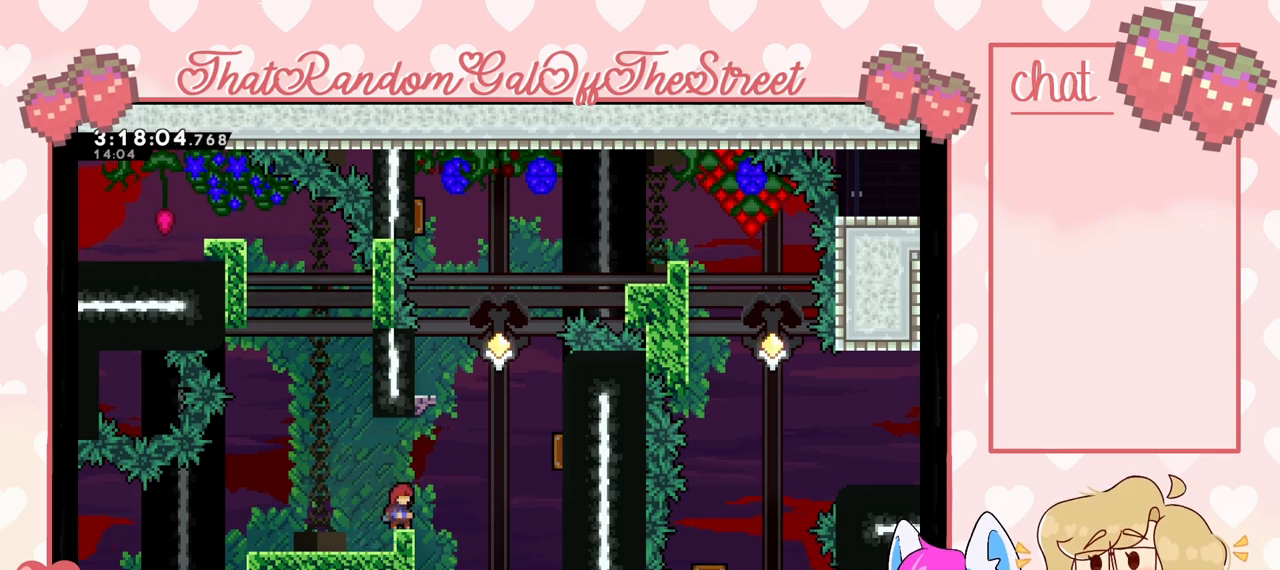
{"buttons": [], "left_stick": "center", "right_stick": "center", "events": [[200, "L2", "up"]]}
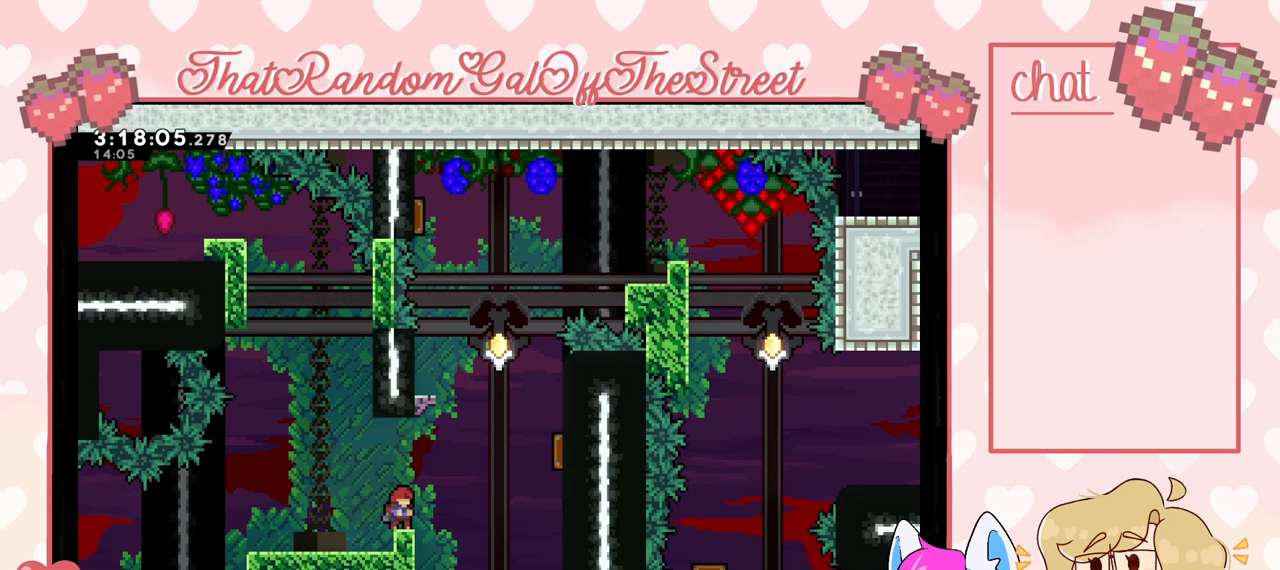
{"buttons": [], "left_stick": "center", "right_stick": "center", "events": []}
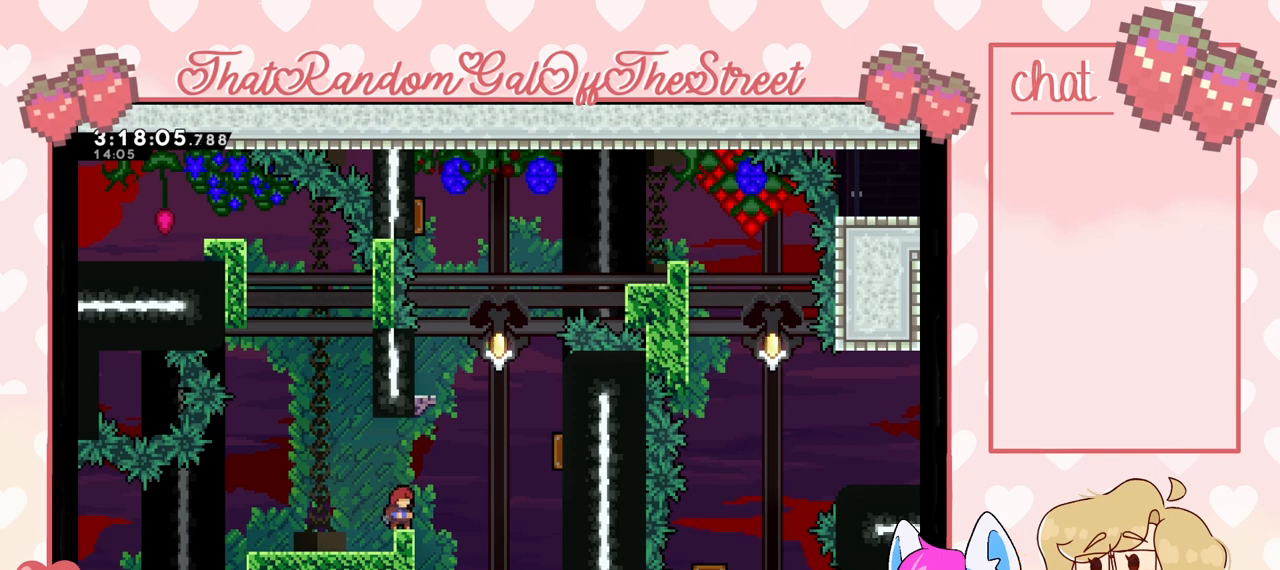
{"buttons": [], "left_stick": "center", "right_stick": "center", "events": []}
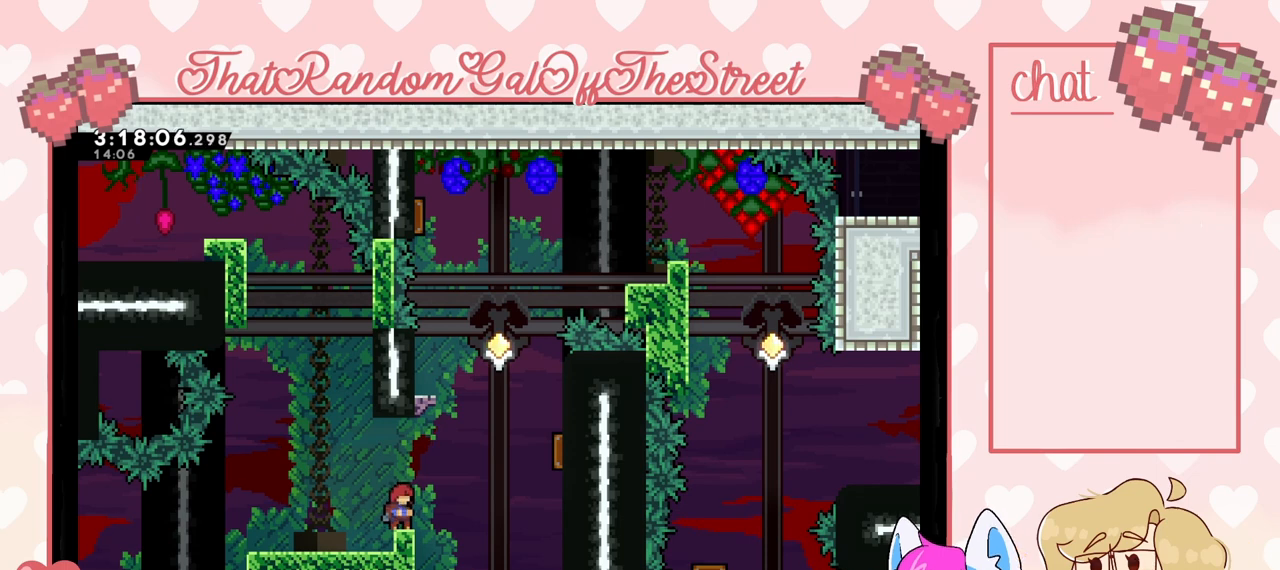
{"buttons": [], "left_stick": "center", "right_stick": "center", "events": []}
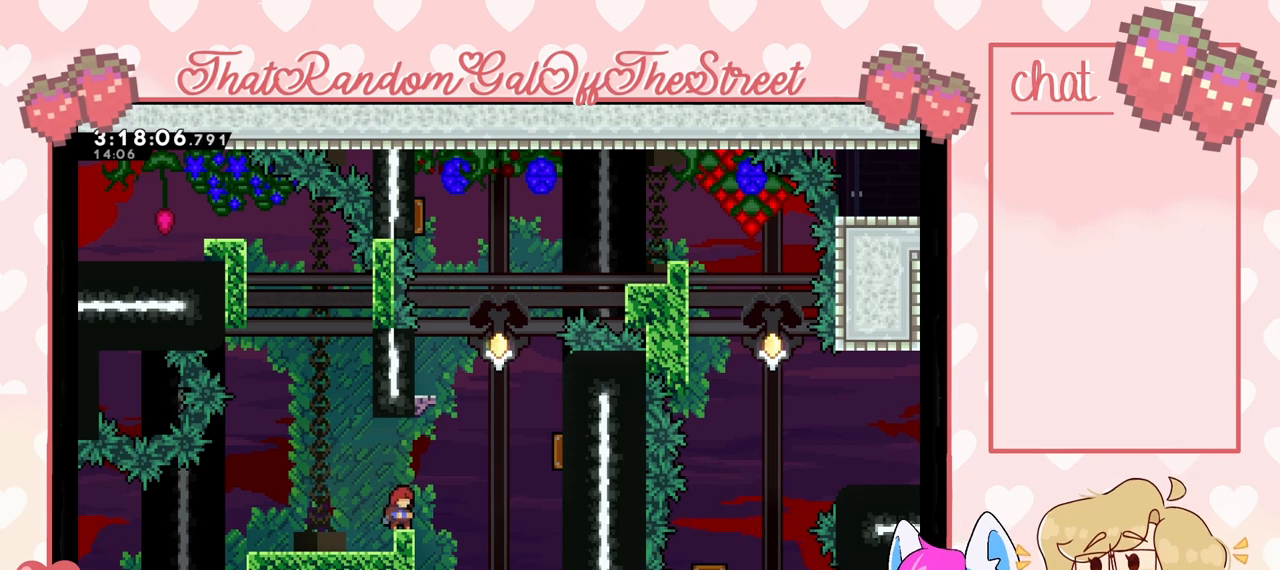
{"buttons": [], "left_stick": "center", "right_stick": "center", "events": []}
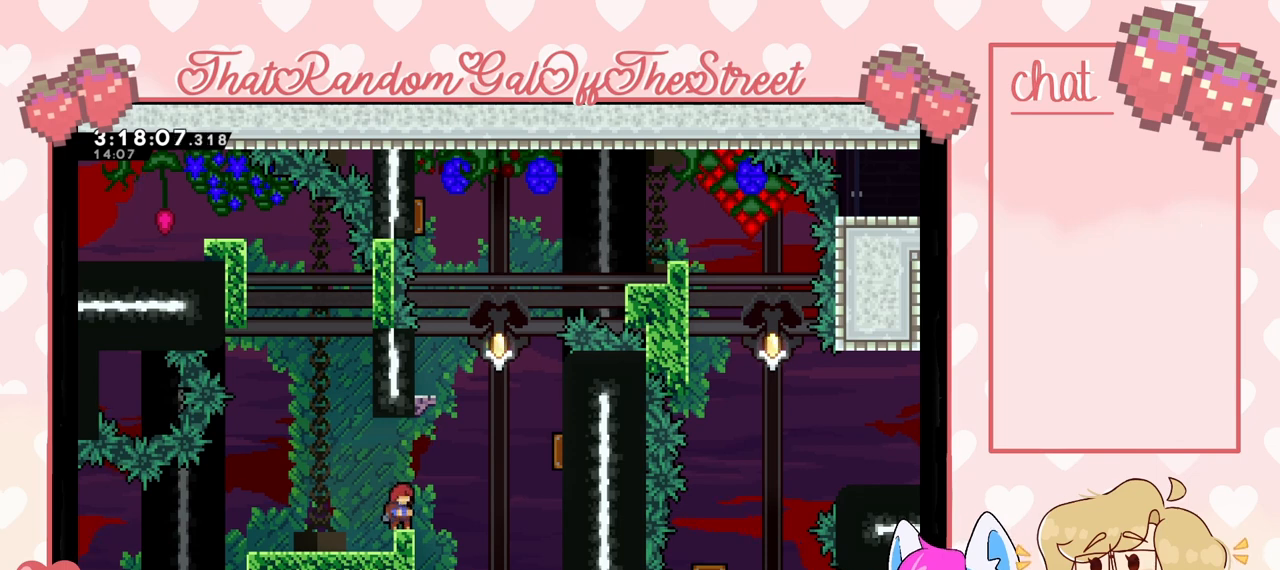
{"buttons": [], "left_stick": "center", "right_stick": "center", "events": []}
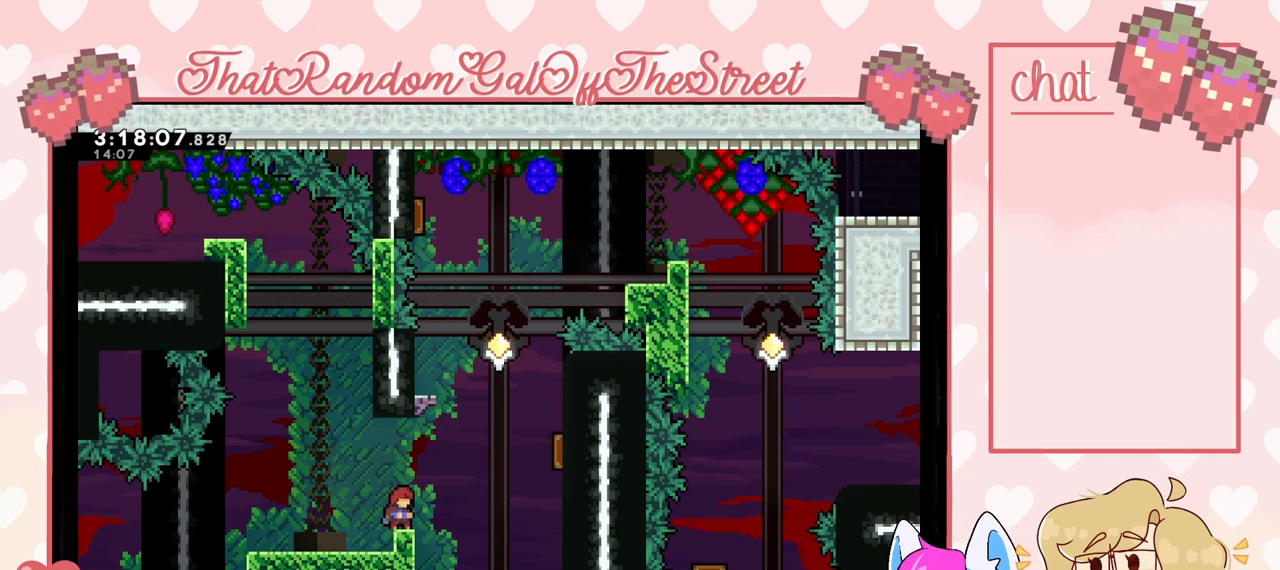
{"buttons": [], "left_stick": "center", "right_stick": "center", "events": []}
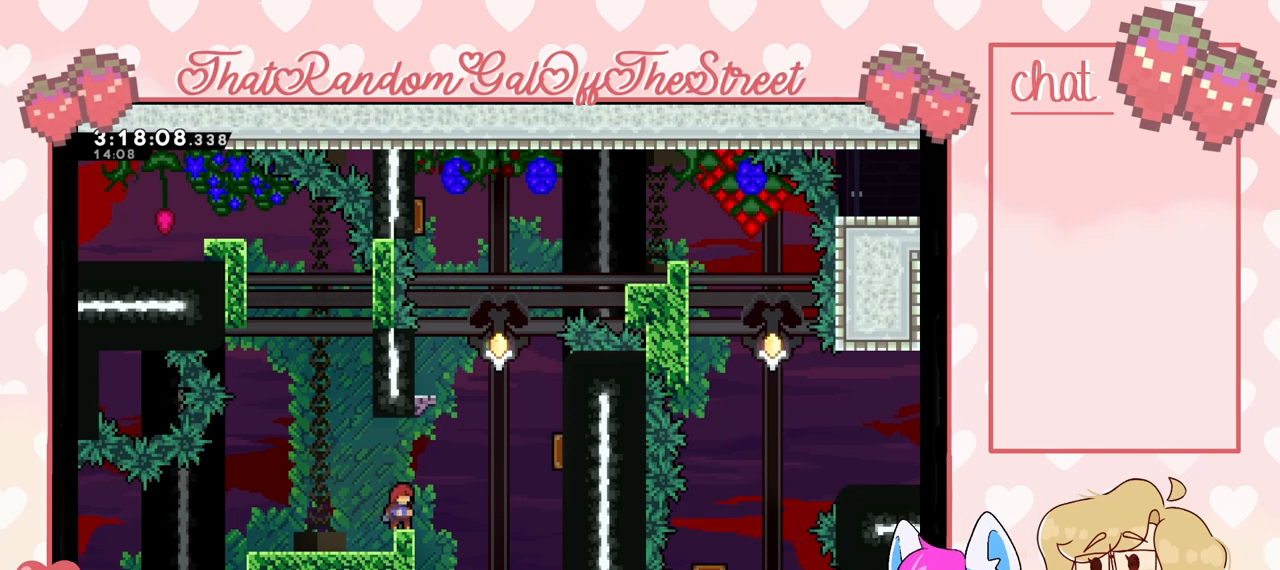
{"buttons": [], "left_stick": "center", "right_stick": "center", "events": []}
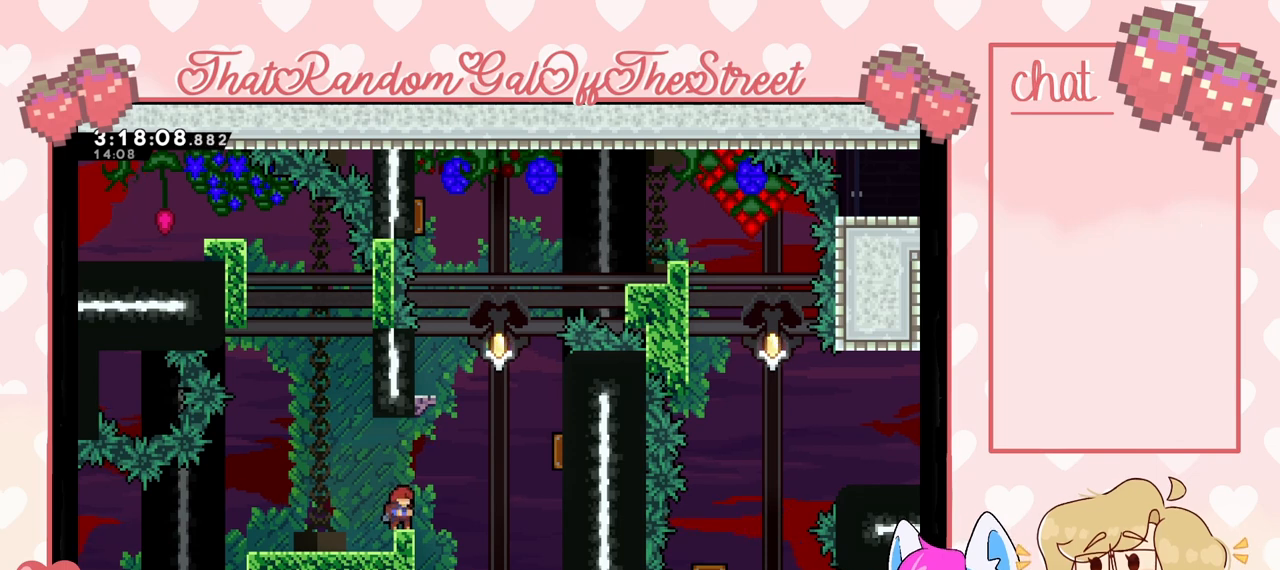
{"buttons": [], "left_stick": "center", "right_stick": "center", "events": []}
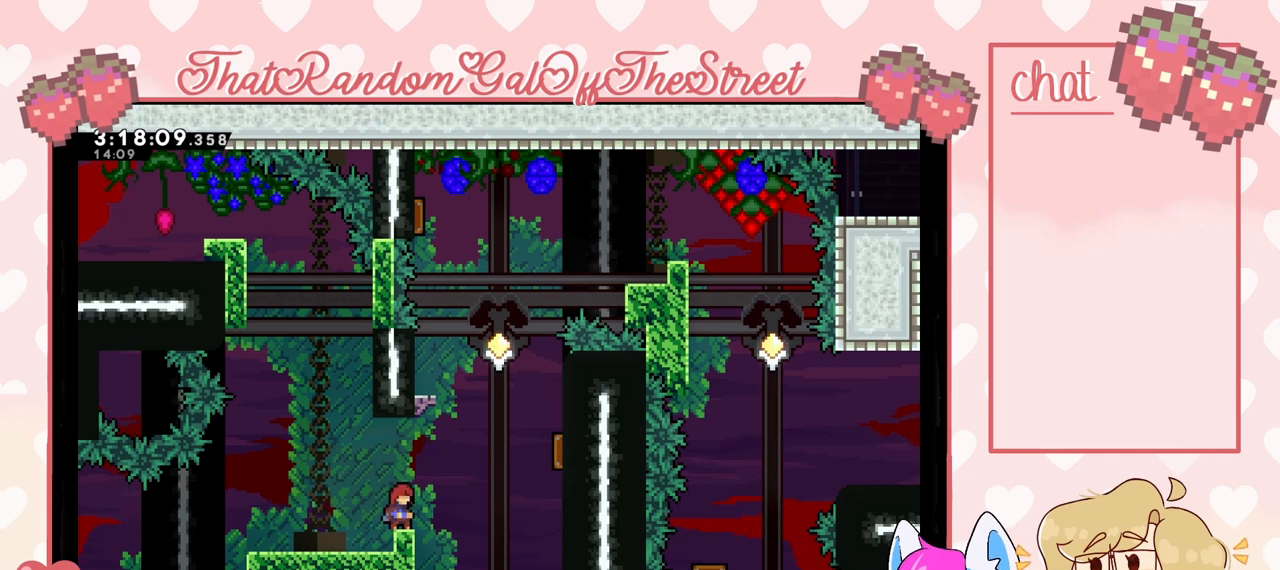
{"buttons": [], "left_stick": "right", "right_stick": "center", "events": [[67, "left_stick", "right"]]}
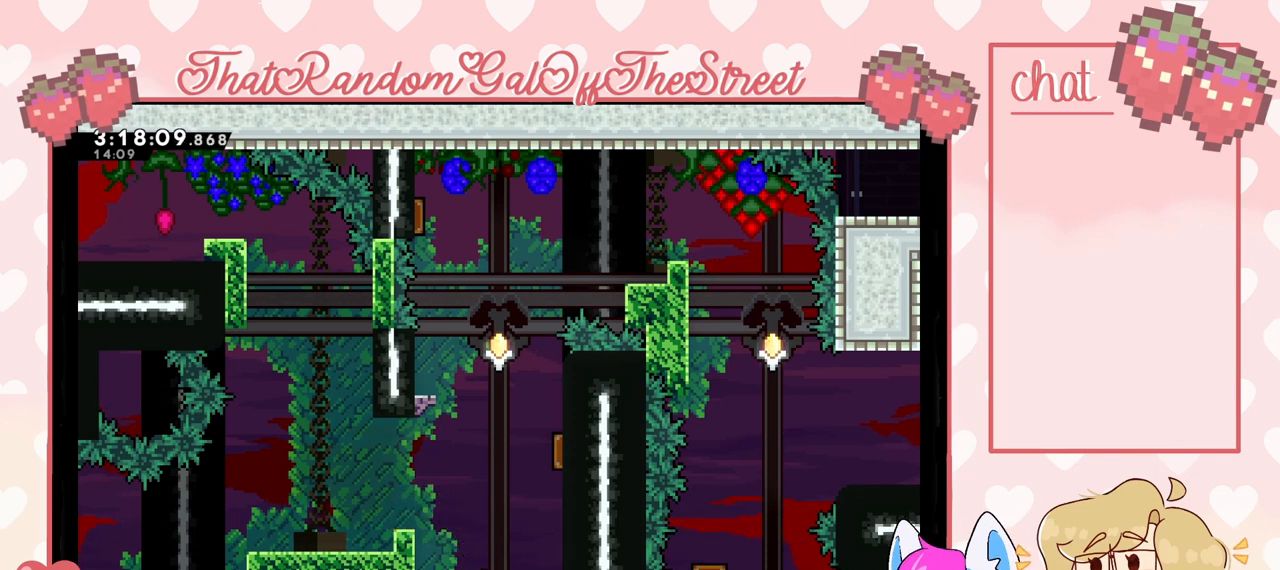
{"buttons": [], "left_stick": "center", "right_stick": "center", "events": [[300, "left_stick", "center"]]}